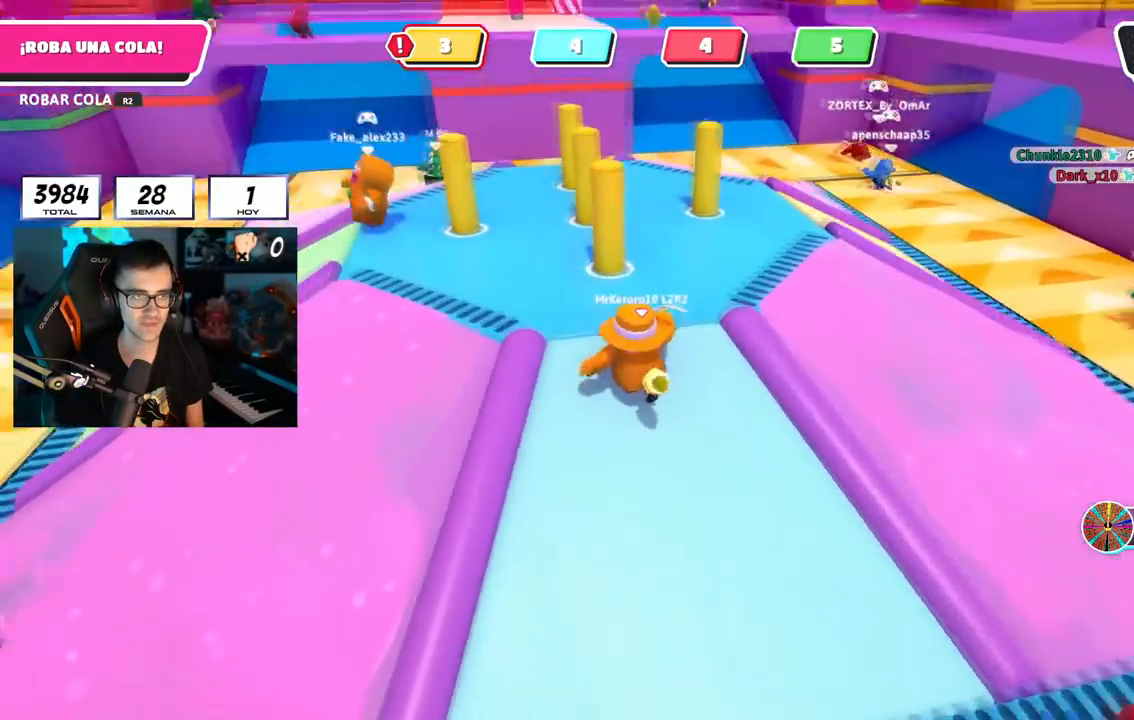
Gameplay with a controller (PlayStation layout); each line is a JSON object with the inputs held at the frame after it. "events" lists button and stick changes between this image and that frame as [ms after this image, input, new state], when the widget could be followed in between.
{"buttons": [], "left_stick": "up", "right_stick": "down", "events": [[50, "right_stick", "down"], [167, "left_stick", "up"]]}
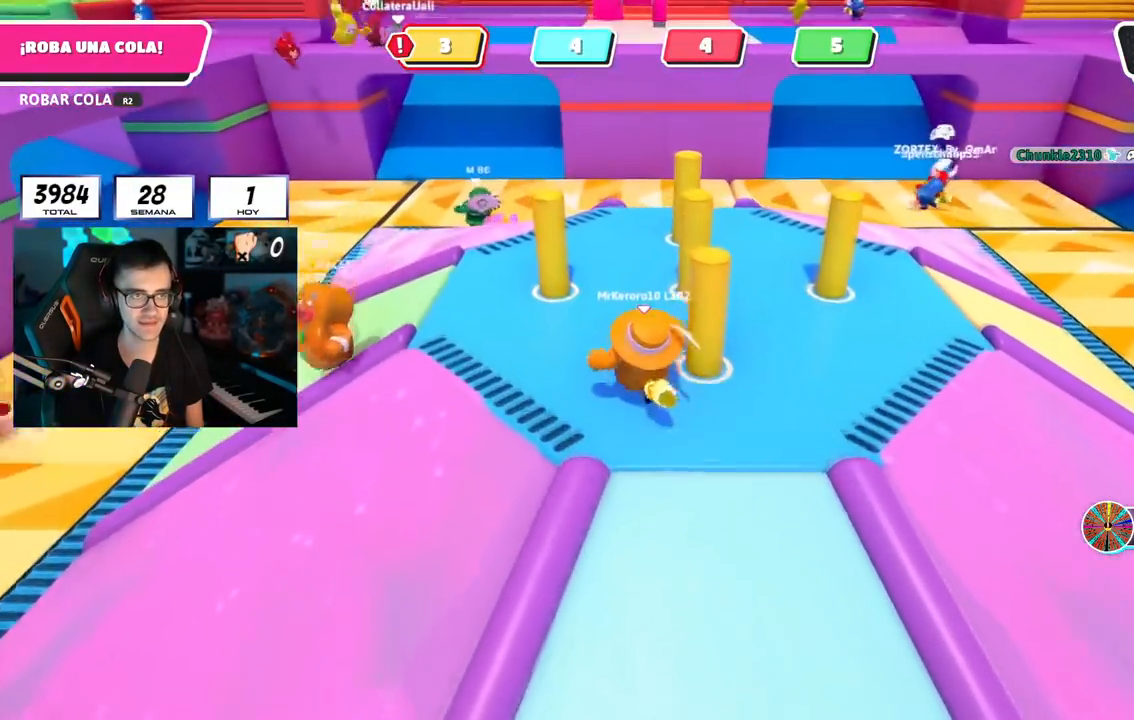
{"buttons": [], "left_stick": "up", "right_stick": "down-left"}
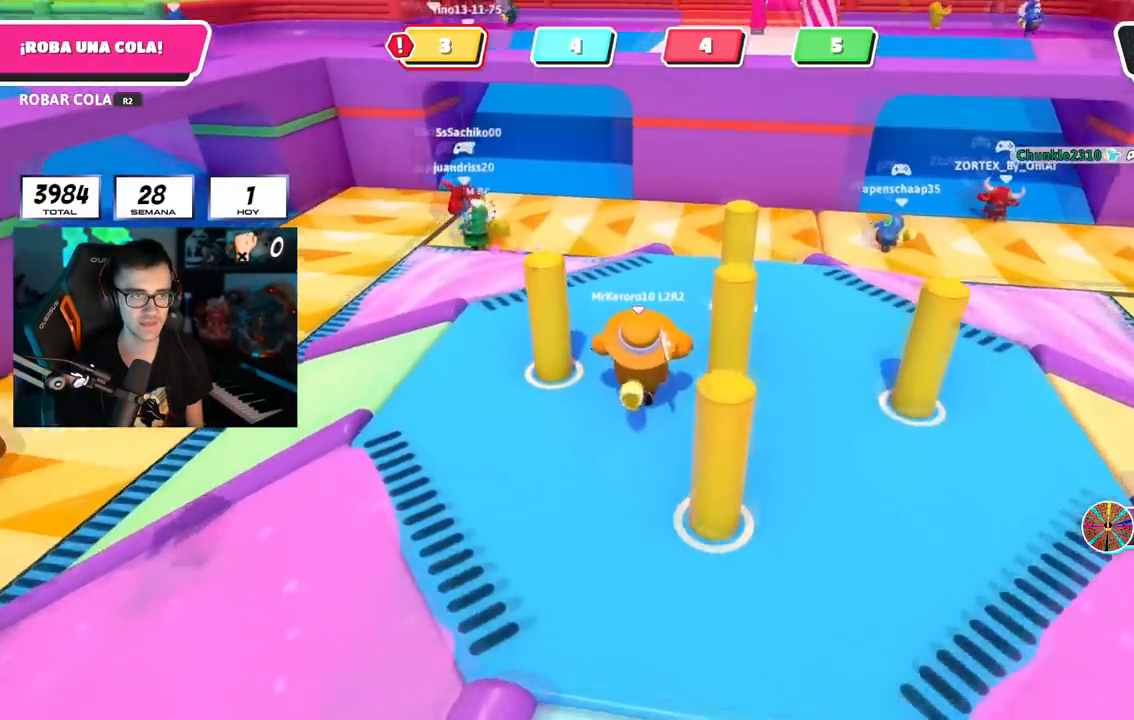
{"buttons": [], "left_stick": "up-left", "right_stick": "center", "events": [[66, "left_stick", "up-left"], [433, "right_stick", "center"]]}
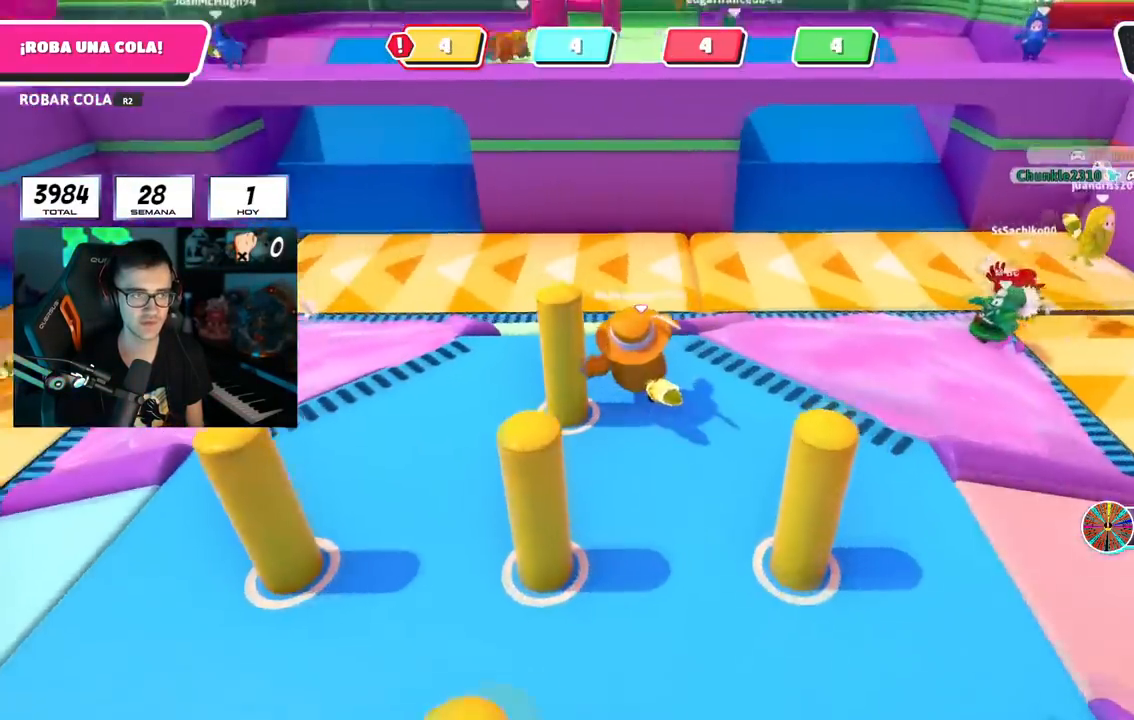
{"buttons": [], "left_stick": "up", "right_stick": "down", "events": [[184, "CROSS", "down"], [317, "CROSS", "up"], [317, "left_stick", "up"], [434, "right_stick", "down"]]}
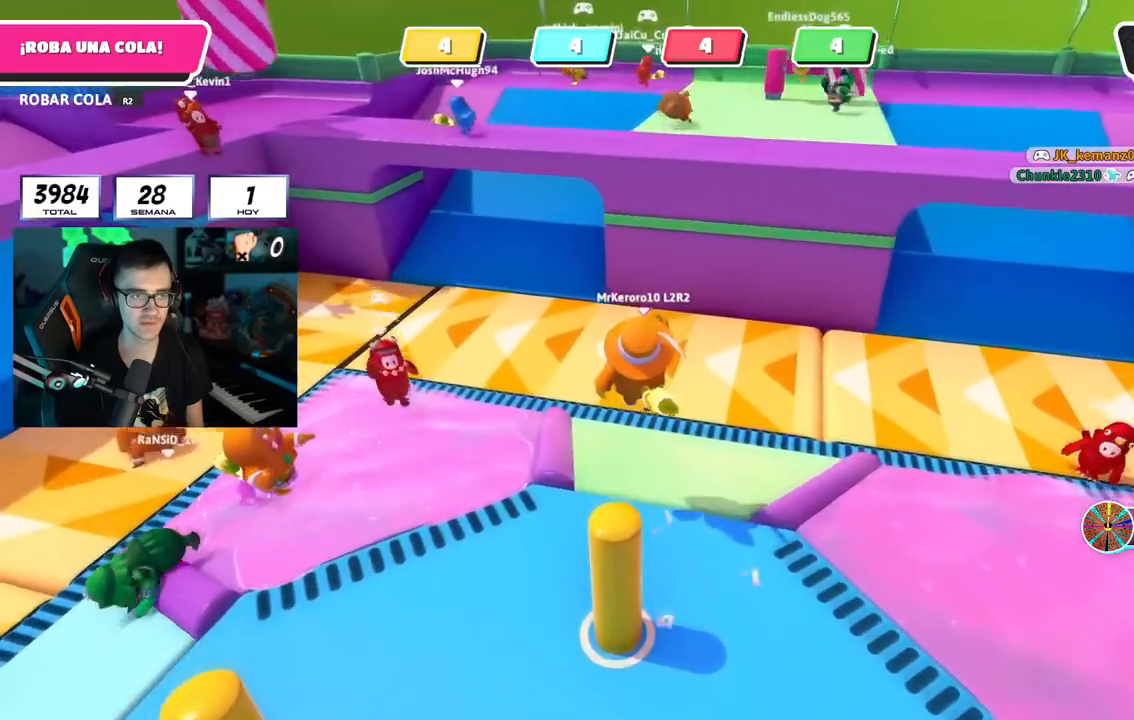
{"buttons": [], "left_stick": "up", "right_stick": "center", "events": [[83, "right_stick", "center"]]}
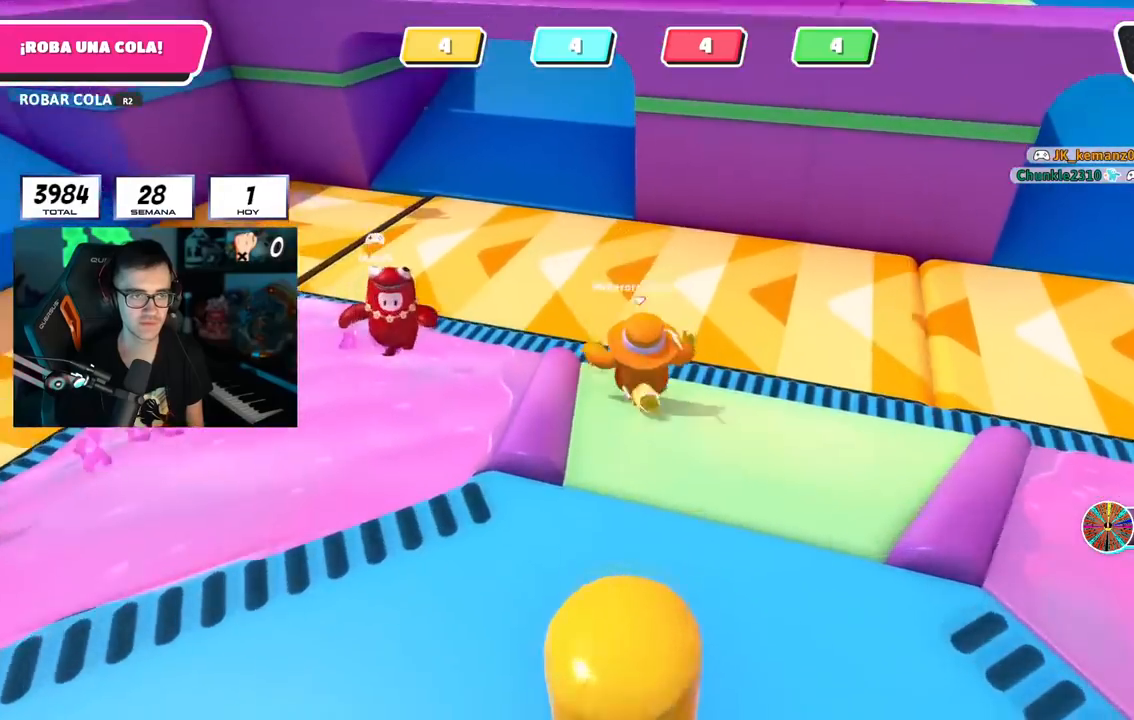
{"buttons": [], "left_stick": "up-left", "right_stick": "up-left", "events": [[17, "CROSS", "down"], [134, "left_stick", "up-left"], [184, "CROSS", "up"], [367, "right_stick", "up-left"]]}
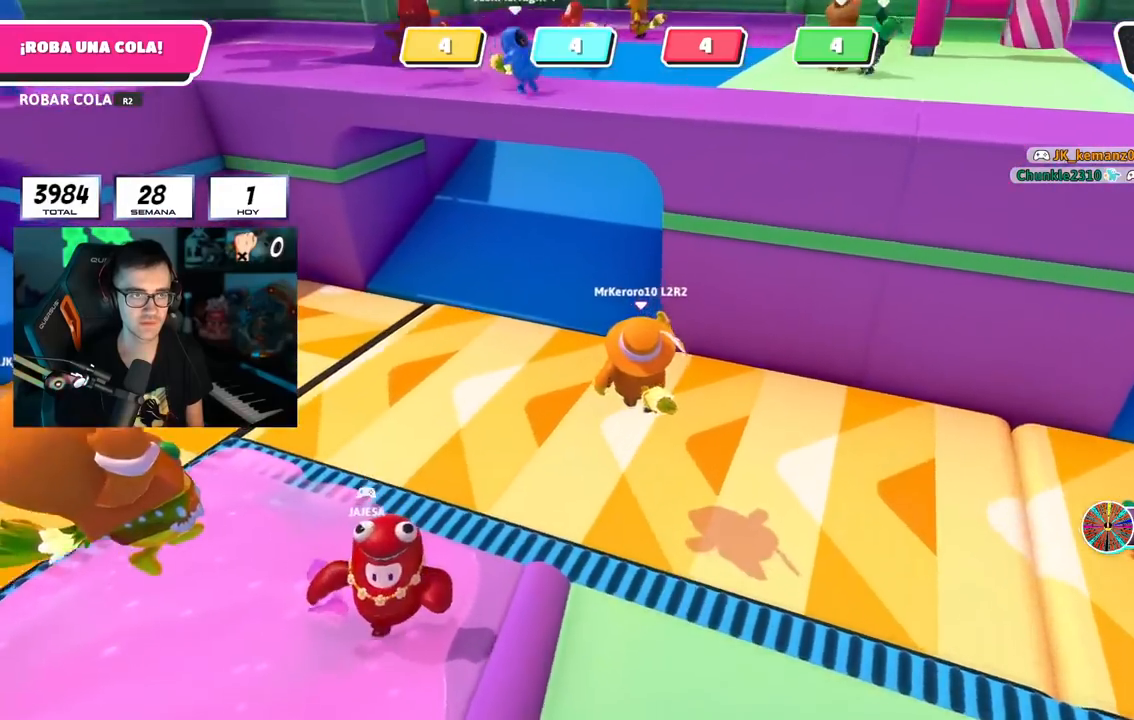
{"buttons": [], "left_stick": "up-left", "right_stick": "left", "events": [[50, "right_stick", "center"], [417, "right_stick", "left"]]}
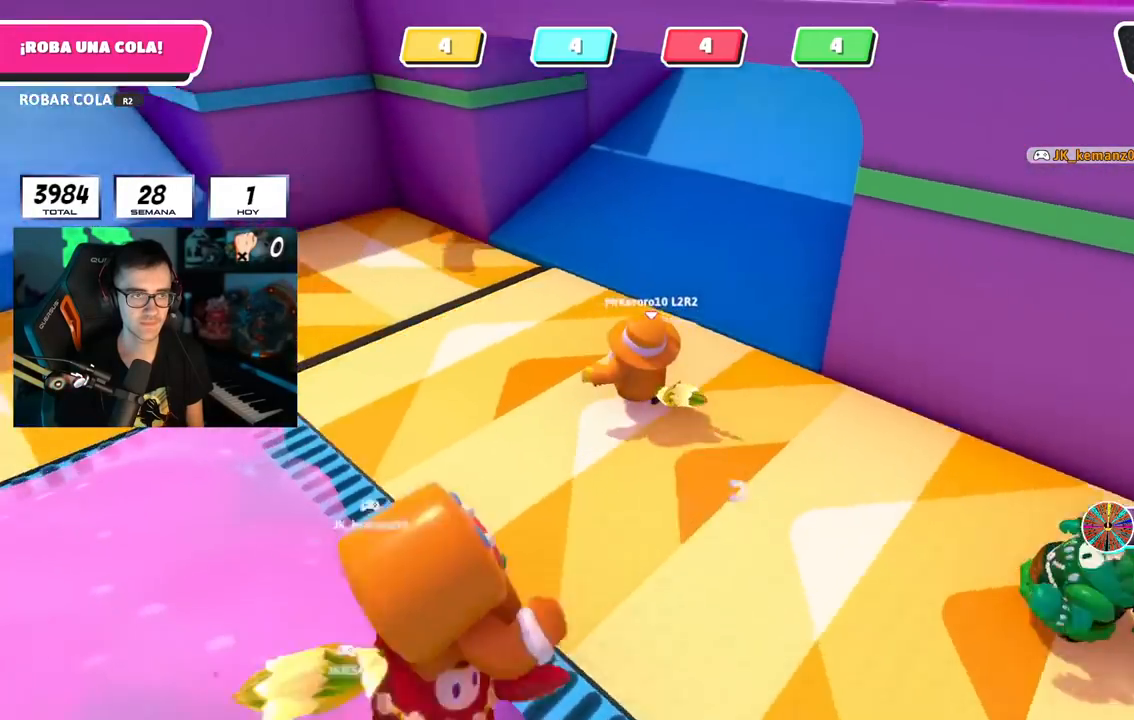
{"buttons": [], "left_stick": "up-left", "right_stick": "center", "events": [[134, "right_stick", "center"]]}
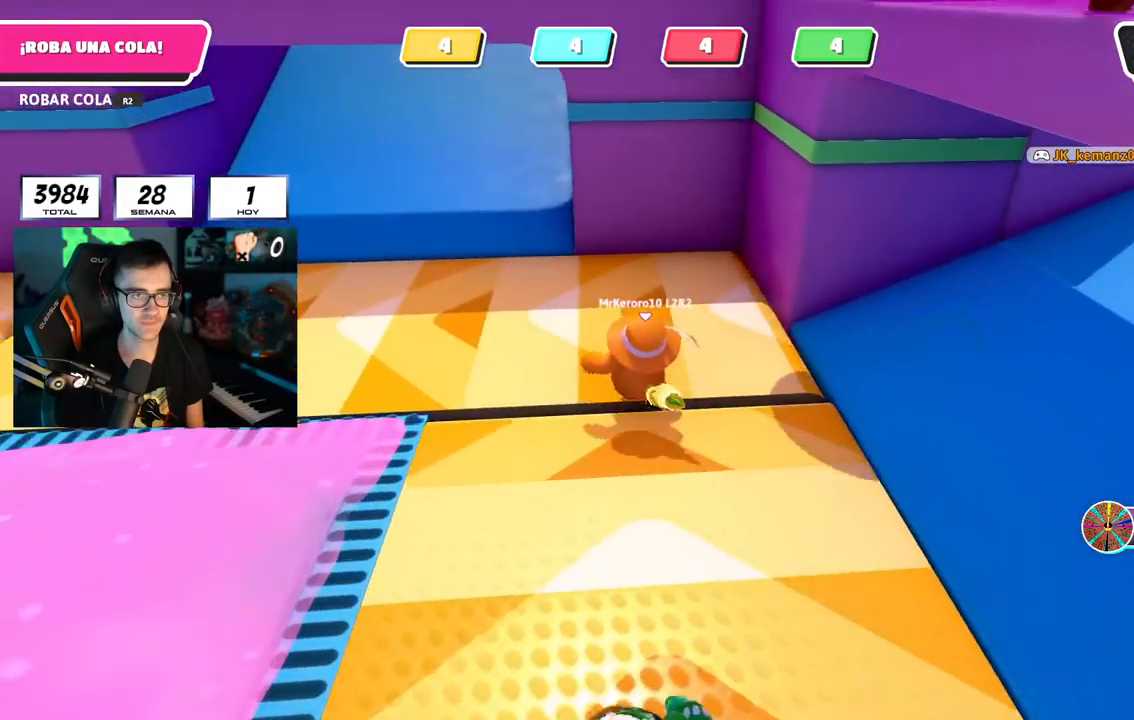
{"buttons": [], "left_stick": "up", "right_stick": "up", "events": [[50, "left_stick", "up"], [501, "right_stick", "up"]]}
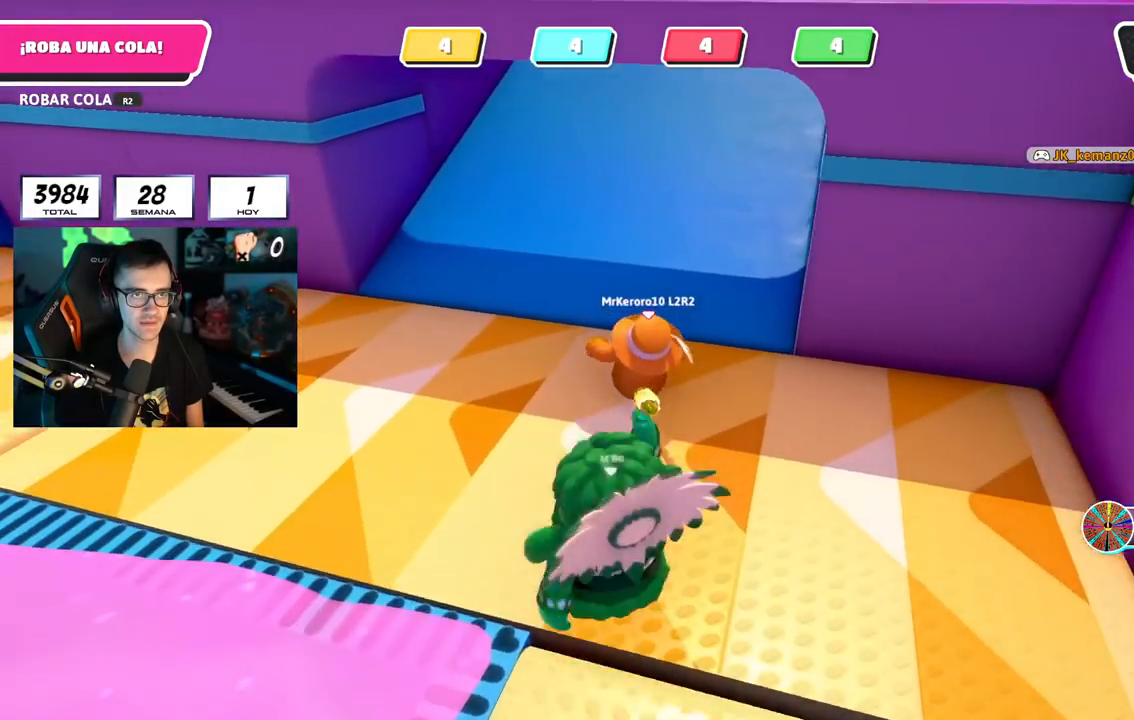
{"buttons": [], "left_stick": "up", "right_stick": "right", "events": [[233, "right_stick", "right"]]}
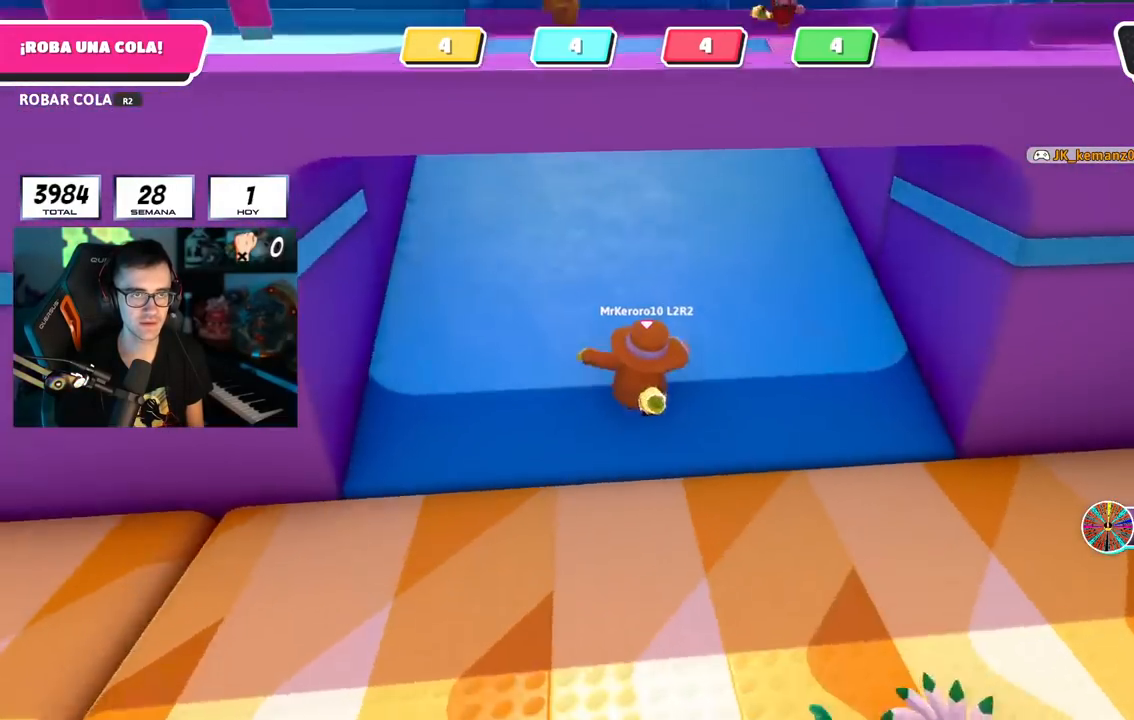
{"buttons": [], "left_stick": "up", "right_stick": "center", "events": [[33, "right_stick", "center"]]}
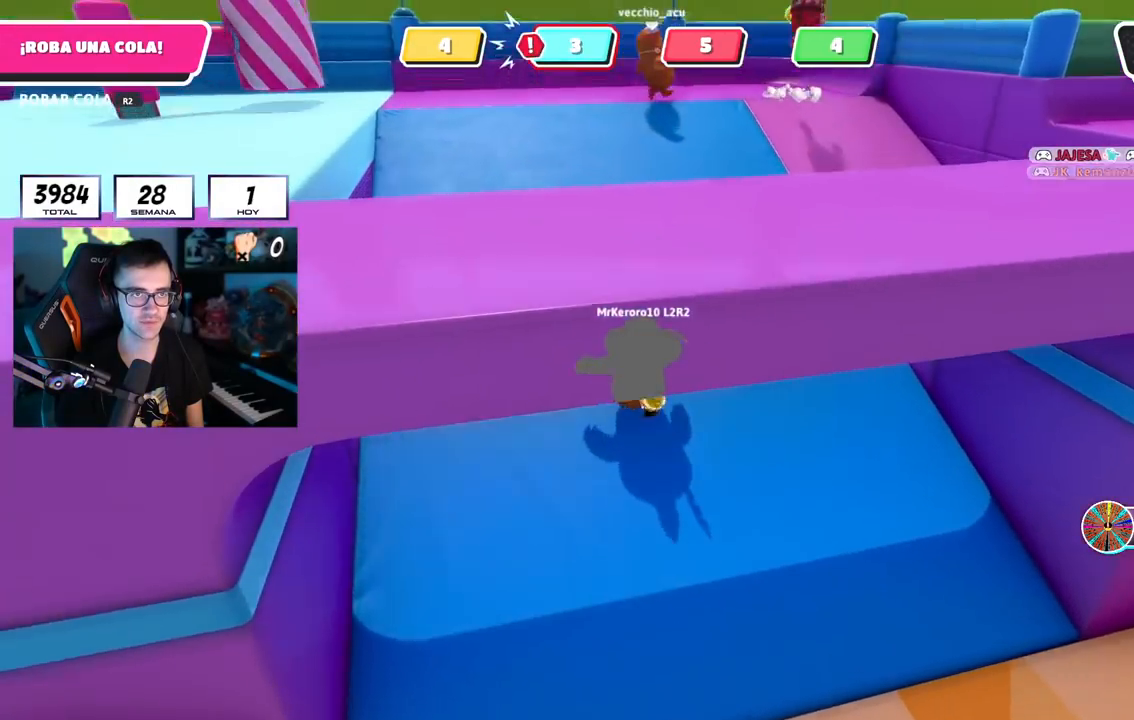
{"buttons": [], "left_stick": "up", "right_stick": "center", "events": []}
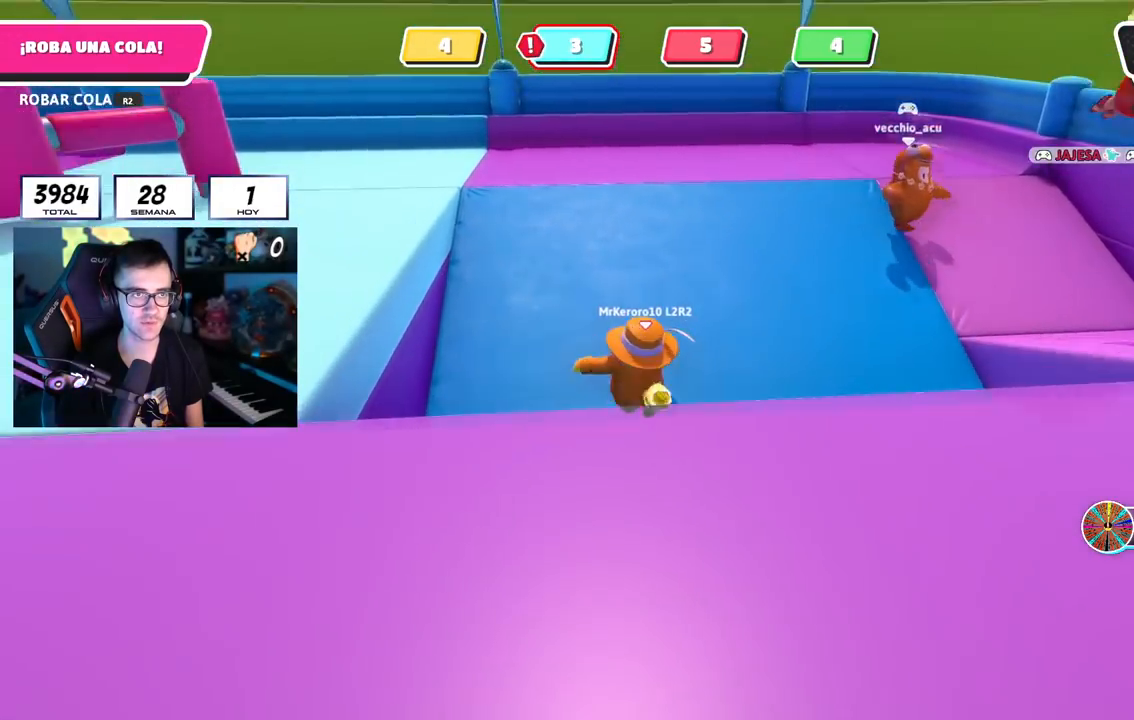
{"buttons": [], "left_stick": "up", "right_stick": "center", "events": []}
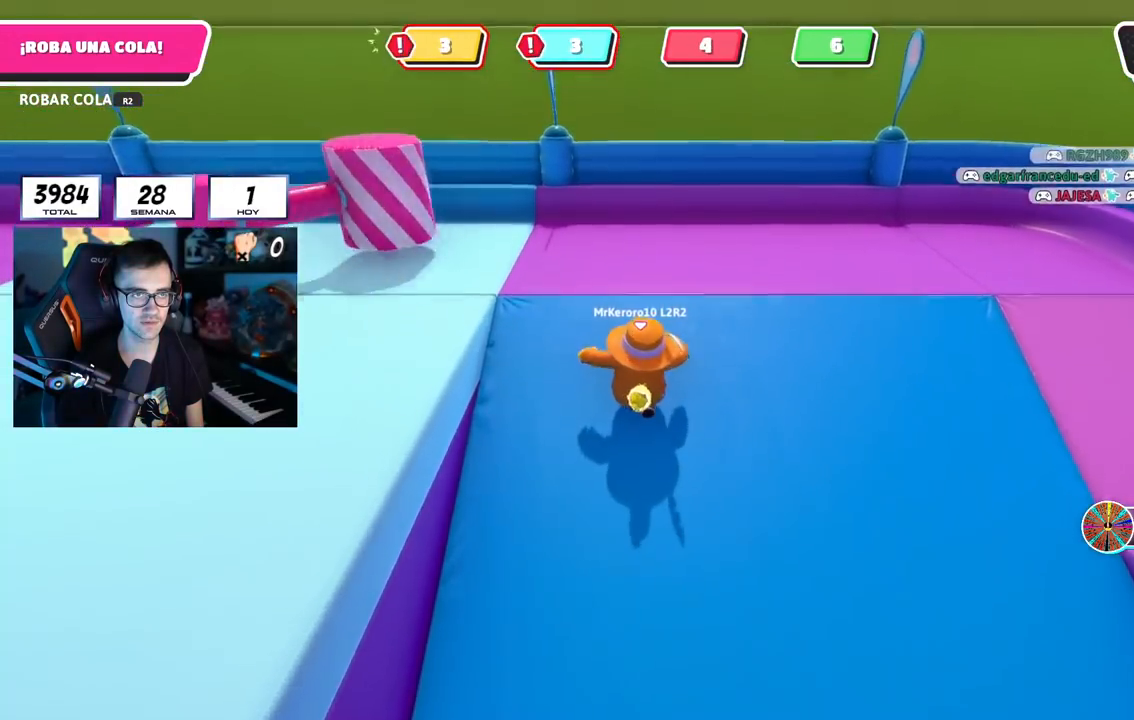
{"buttons": [], "left_stick": "up-right", "right_stick": "down-right"}
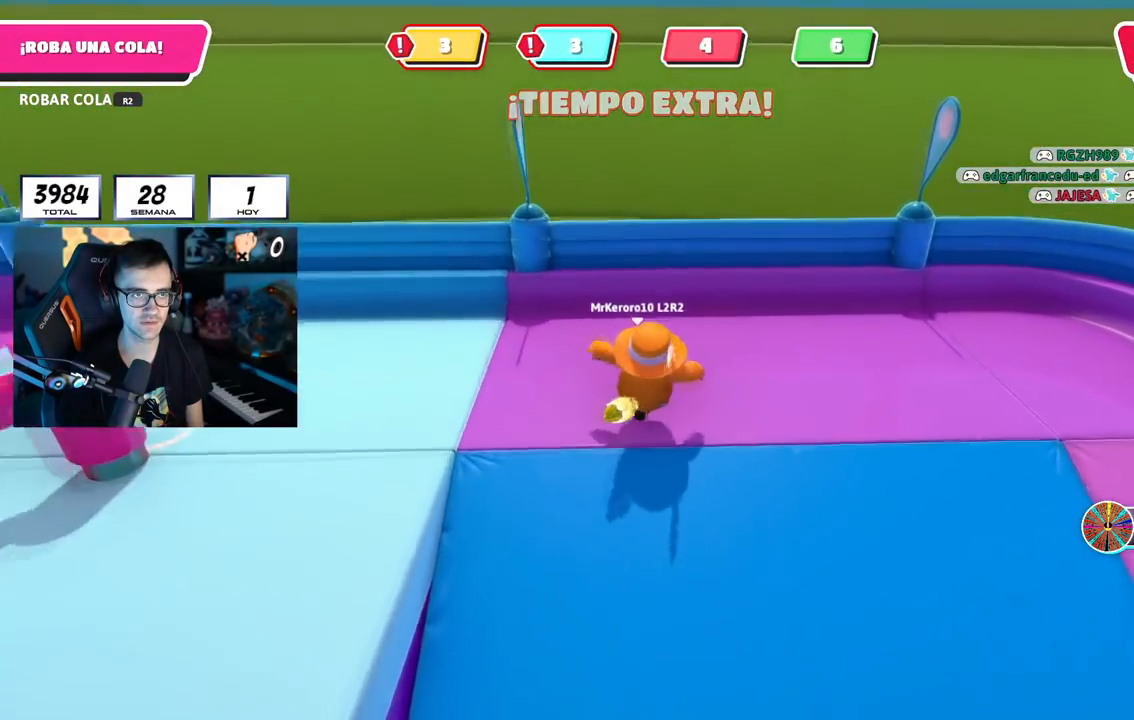
{"buttons": [], "left_stick": "up", "right_stick": "down-right", "events": [[400, "left_stick", "up"]]}
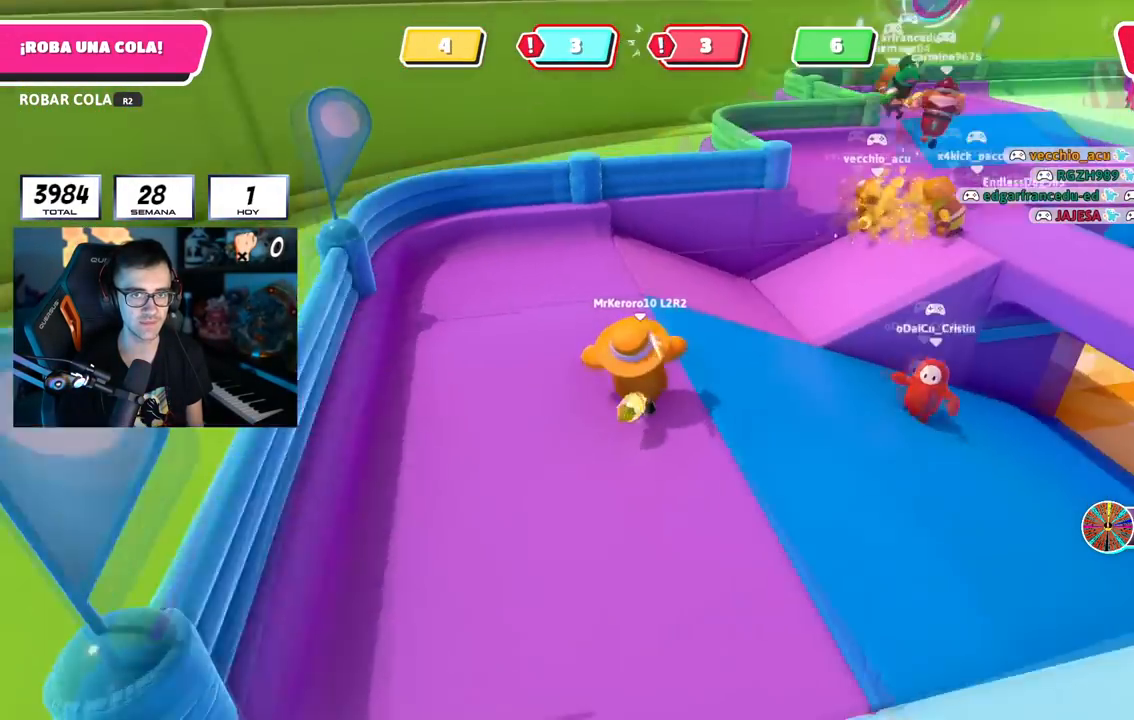
{"buttons": [], "left_stick": "down-right", "right_stick": "down-right", "events": [[33, "left_stick", "up-left"], [200, "left_stick", "down-left"], [317, "left_stick", "down-right"]]}
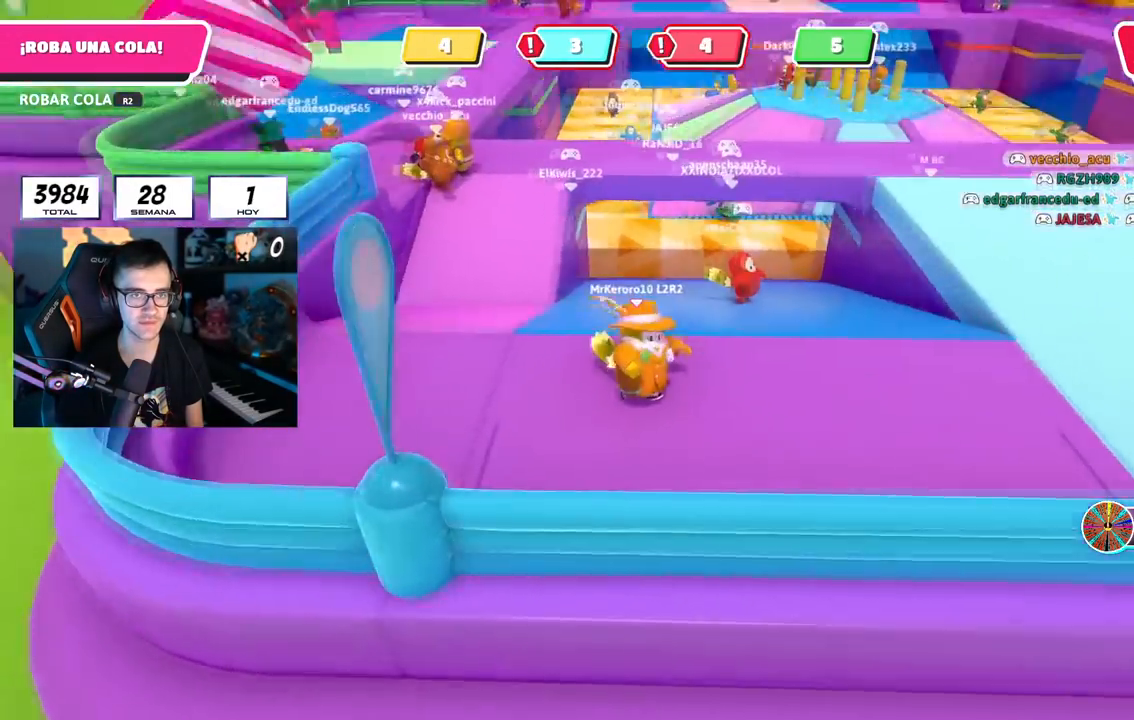
{"buttons": [], "left_stick": "up-right", "right_stick": "down", "events": [[17, "left_stick", "right"], [50, "right_stick", "down"], [217, "right_stick", "center"], [267, "left_stick", "up-right"], [467, "right_stick", "down"]]}
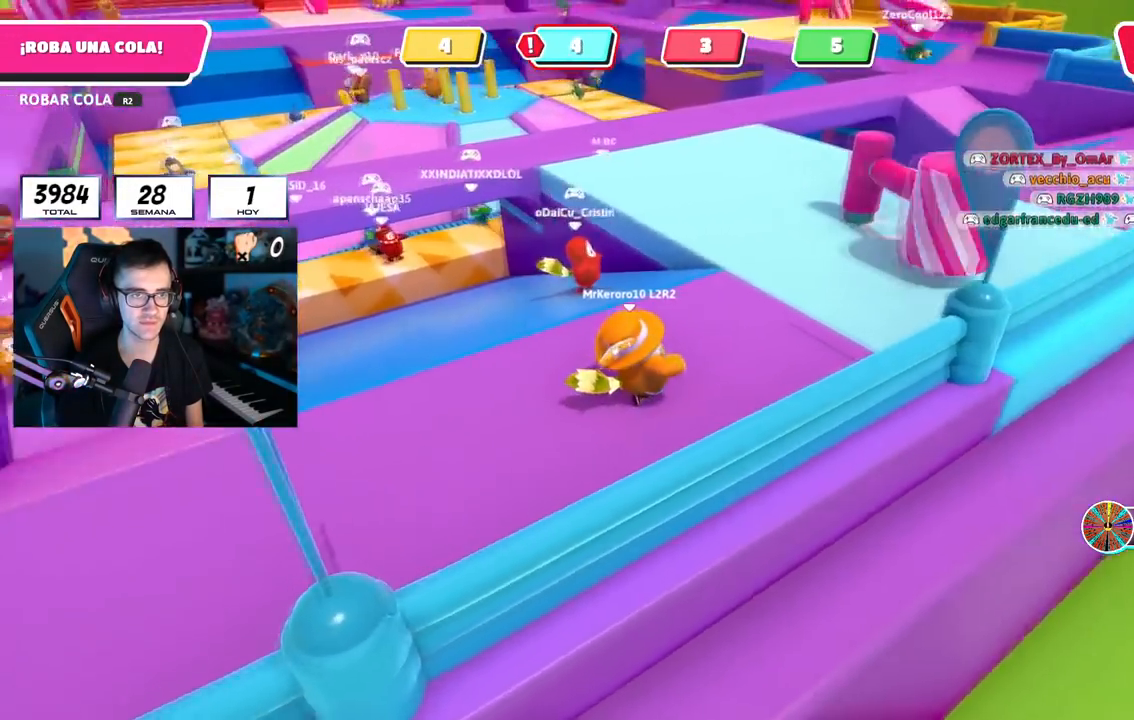
{"buttons": [], "left_stick": "up-left", "right_stick": "center", "events": [[66, "right_stick", "down-right"], [216, "right_stick", "center"], [250, "left_stick", "up"], [483, "left_stick", "up-left"]]}